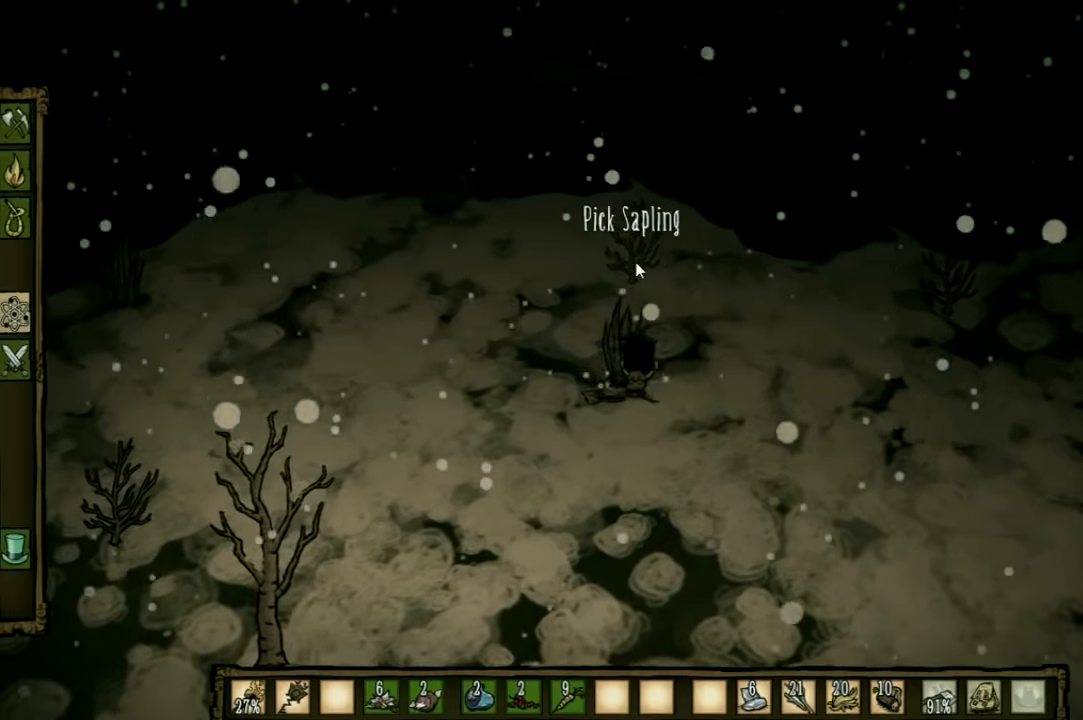
Gameplay with keyboard and mouse; each line is a JSON object with the keys held at the frame after it. "events" lists presses ("down") and releases ("up") of "1", "2", "3", "4", "5", "a", "c", "ctrl", "d", "e", "f", "q", "r", "s", "shift", "space", "tab", "v", "w", "x" and "z" between this image and that frame as [ms after this image, input, new state], when the widget could be followed in between. No other keys are recorded. Mouse input is not recorded. Not read: other_keys.
{"keys": [], "events": []}
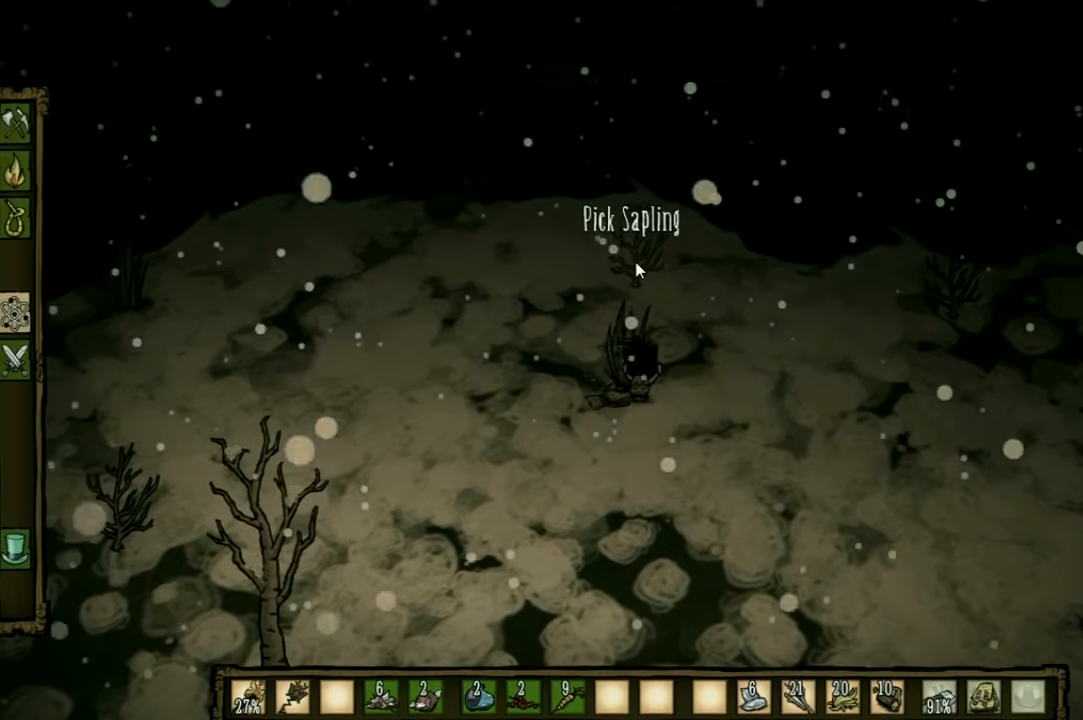
{"keys": ["q"], "events": [[433, "q", "down"]]}
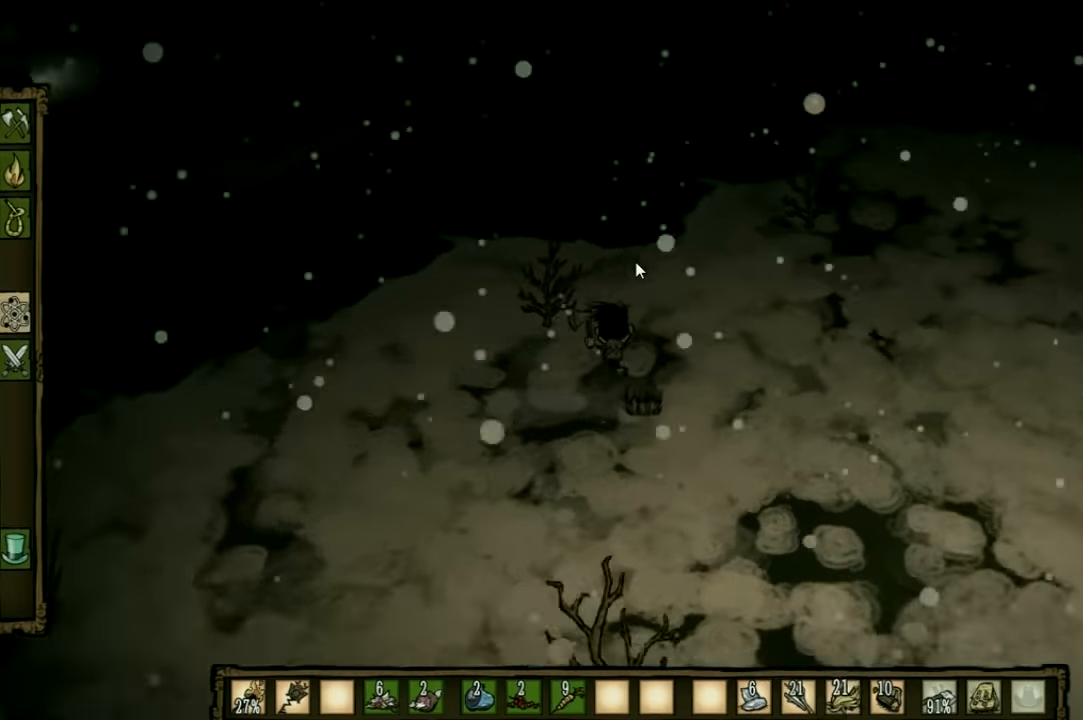
{"keys": [], "events": [[33, "q", "up"], [100, "q", "down"], [233, "q", "up"], [300, "q", "down"], [433, "q", "up"]]}
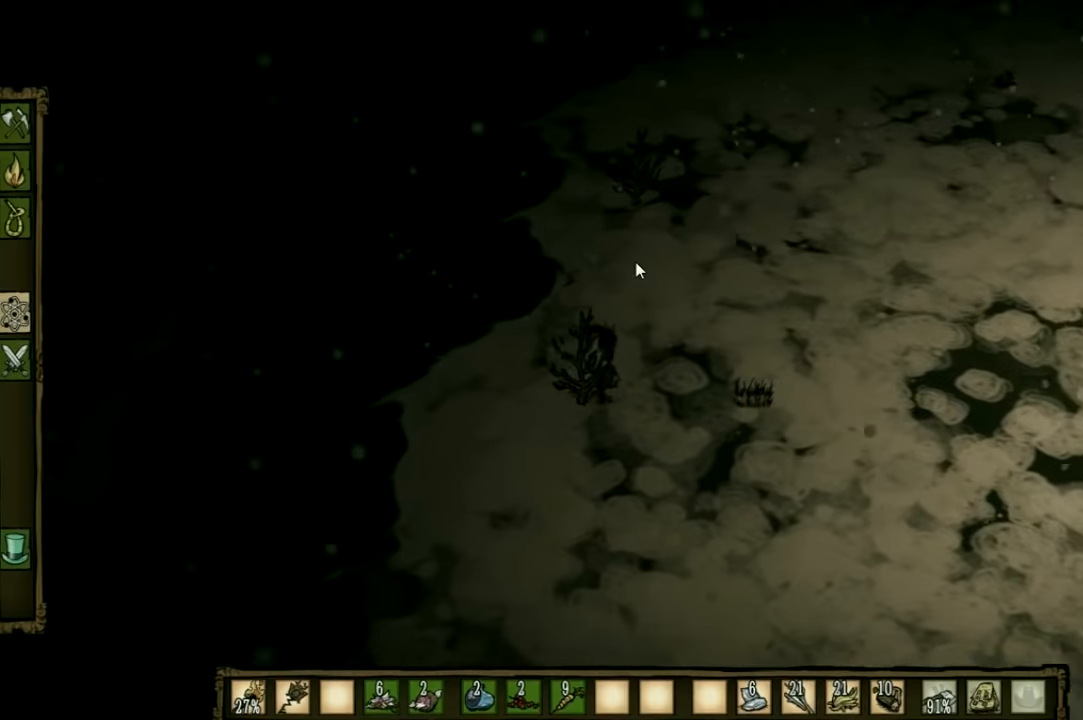
{"keys": [], "events": []}
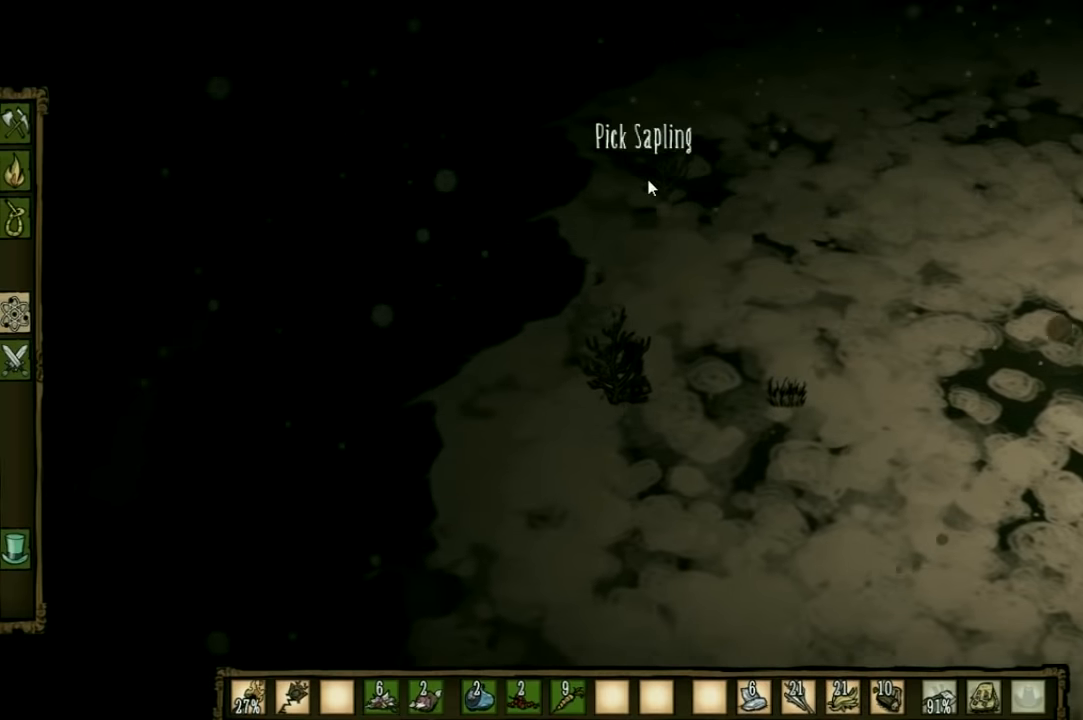
{"keys": [], "events": [[66, "q", "down"], [133, "q", "up"]]}
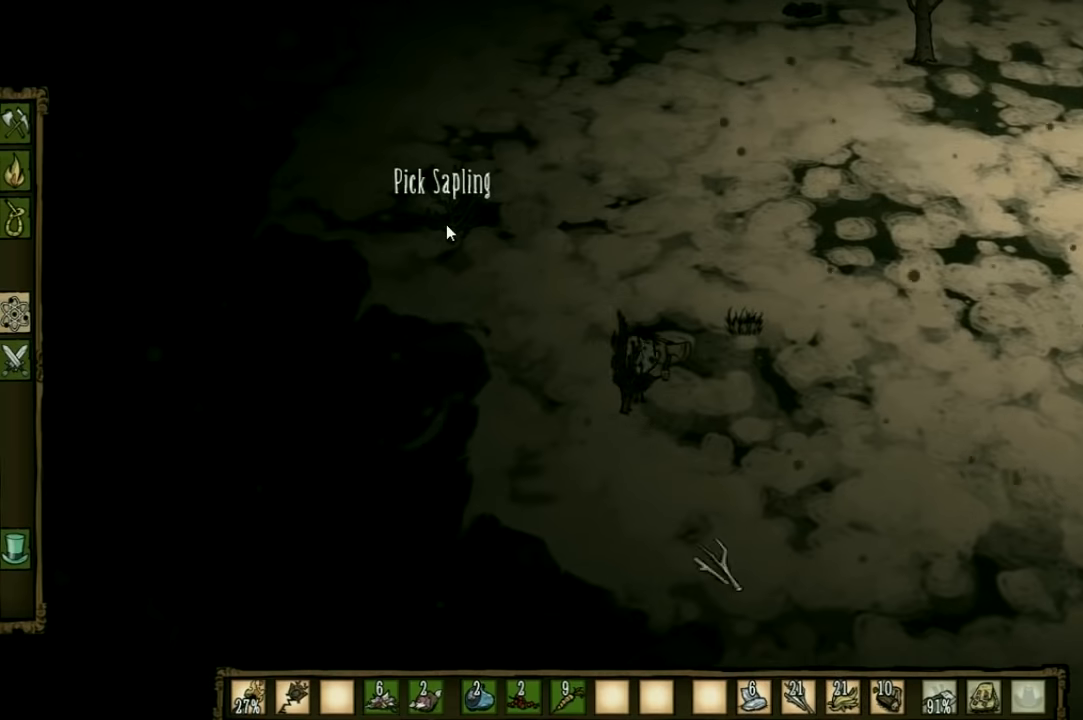
{"keys": [], "events": []}
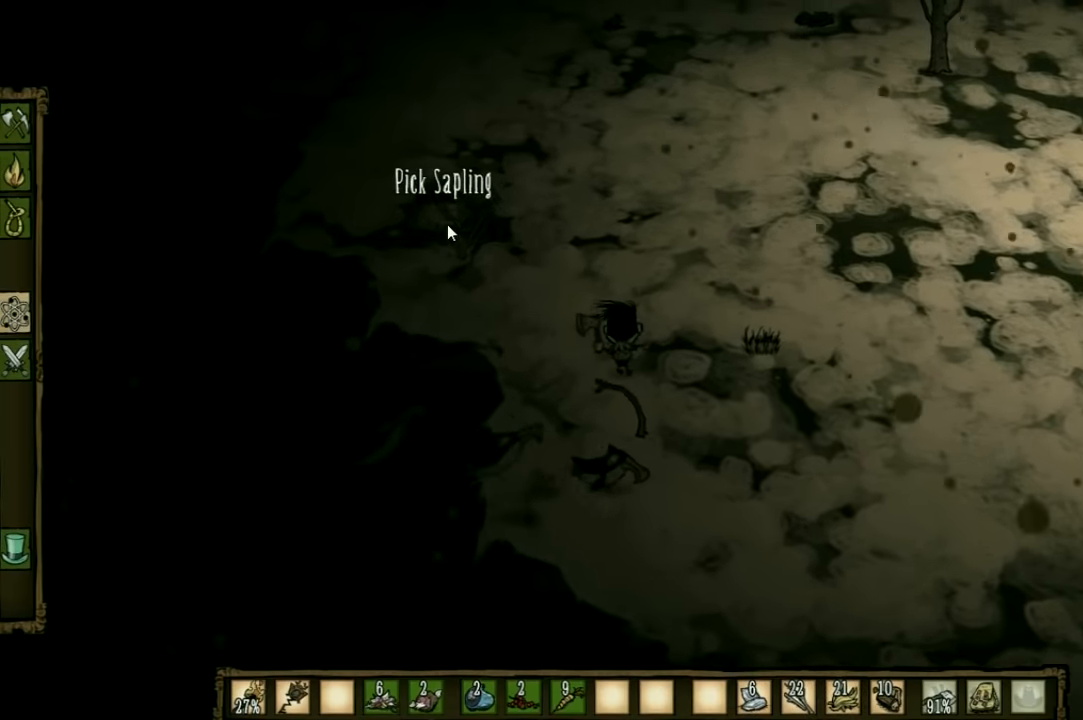
{"keys": [], "events": []}
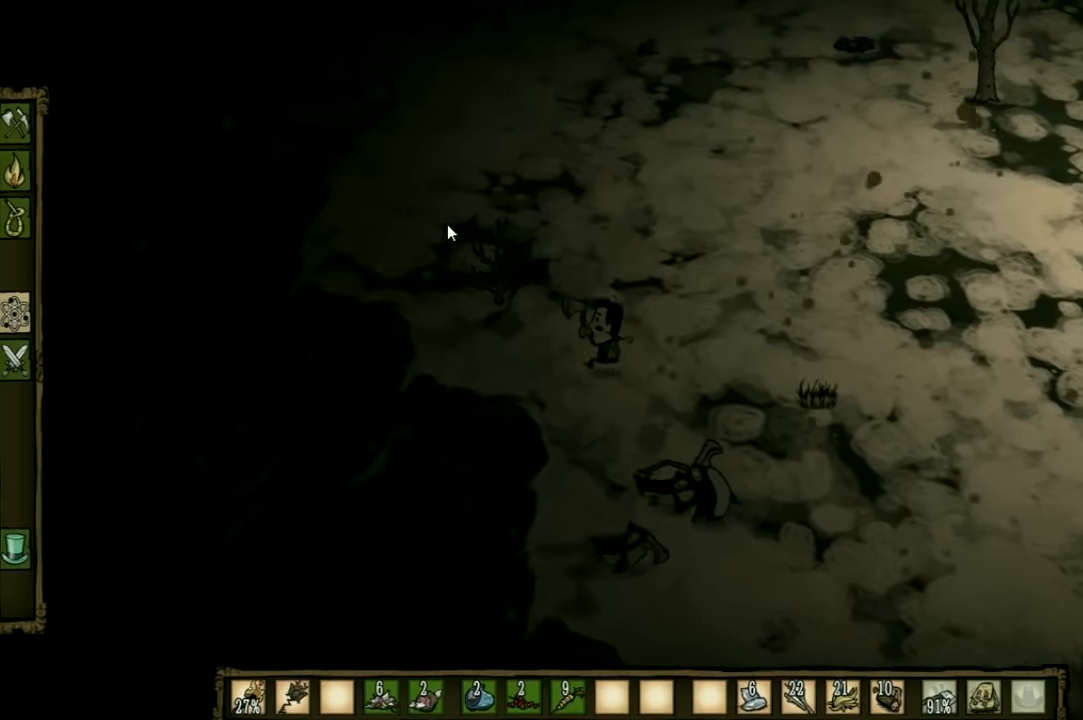
{"keys": [], "events": []}
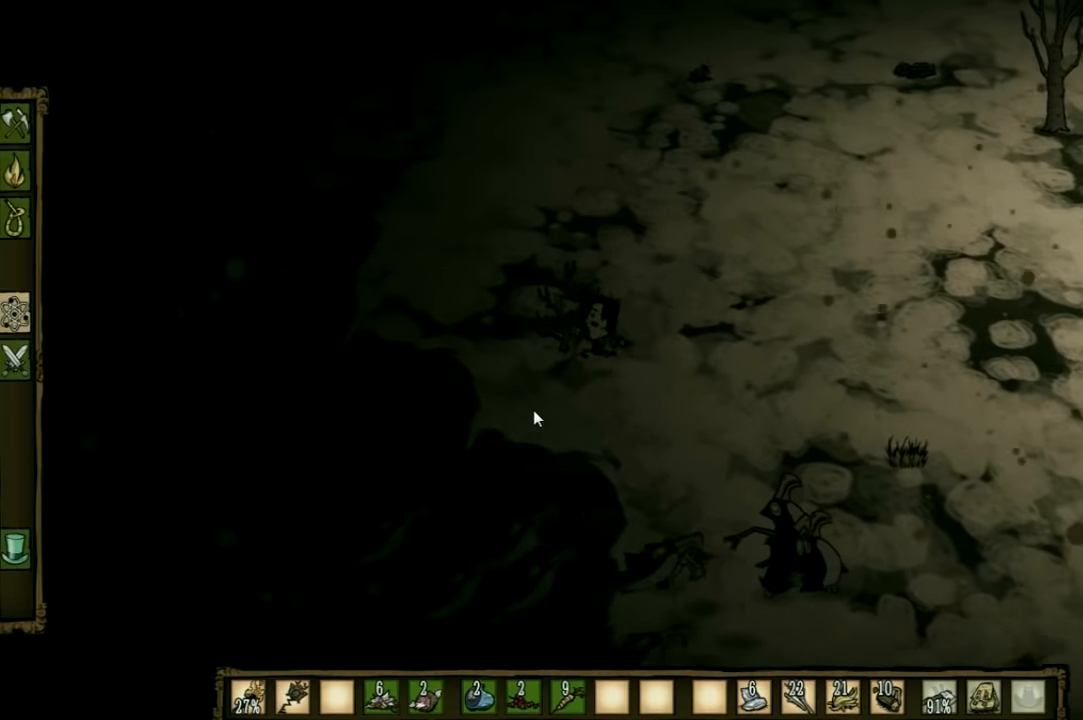
{"keys": [], "events": []}
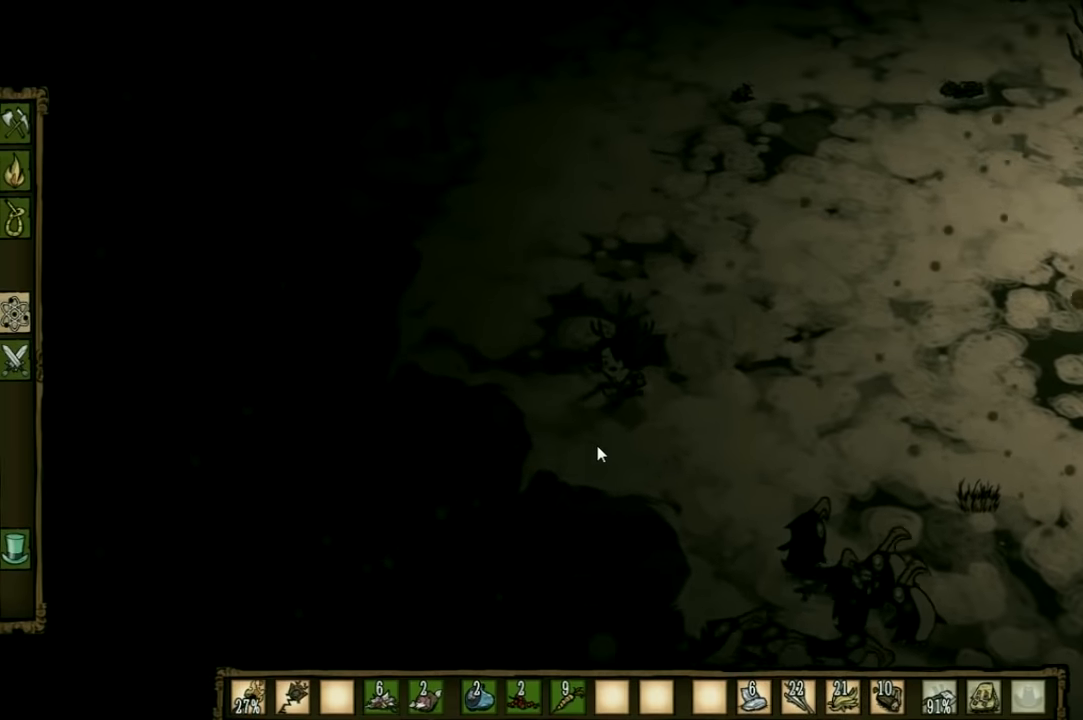
{"keys": [], "events": []}
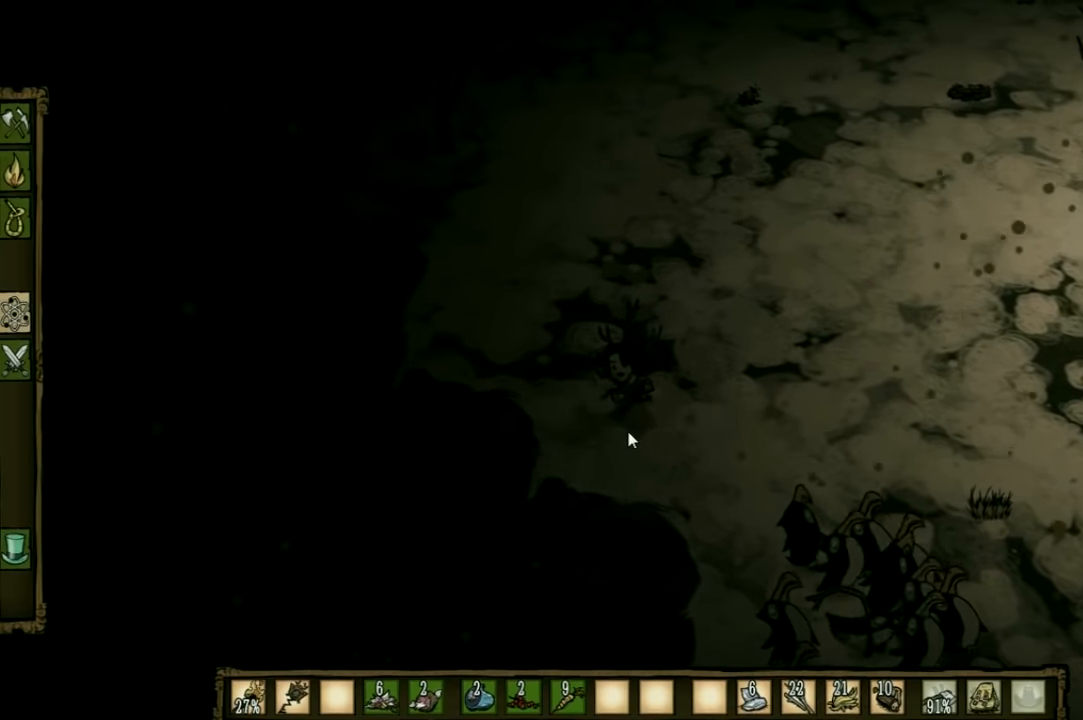
{"keys": [], "events": [[233, "w", "down"], [433, "w", "up"]]}
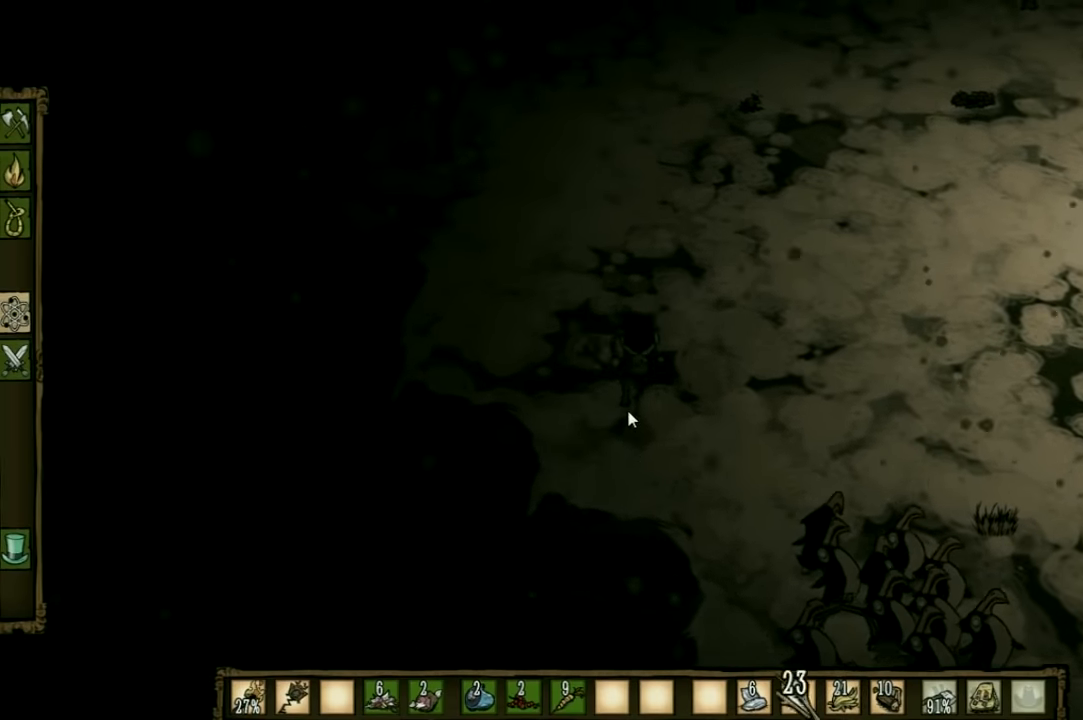
{"keys": [], "events": [[100, "shift", "down"], [200, "shift", "up"]]}
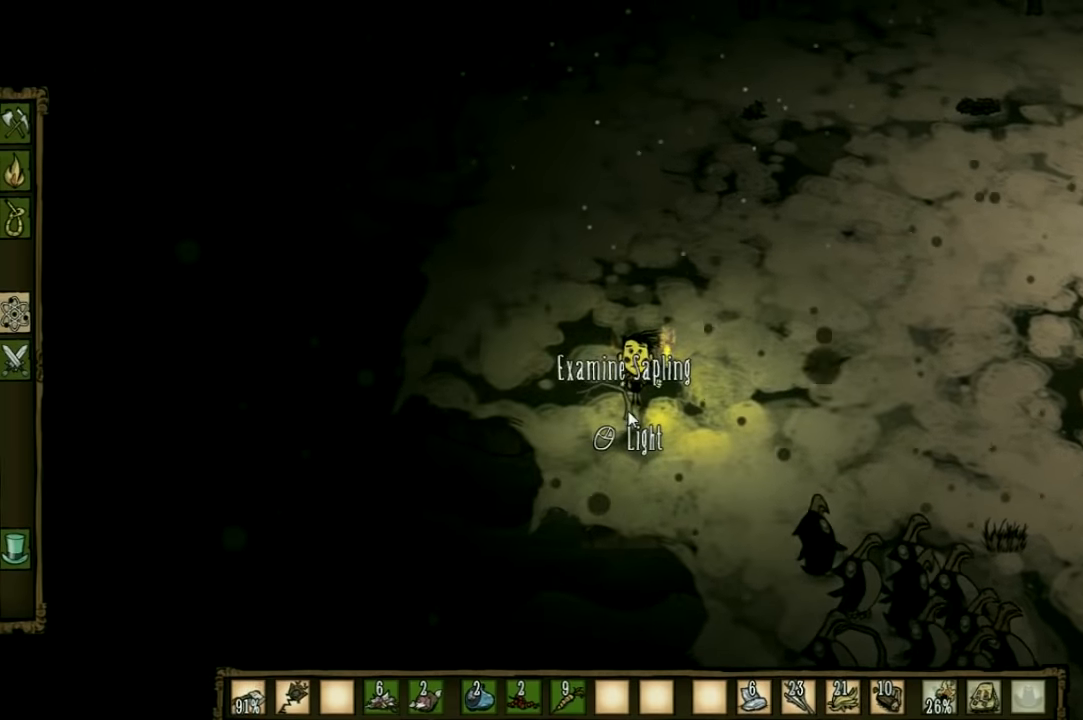
{"keys": ["shift", "w"], "events": [[433, "w", "down"], [500, "shift", "down"]]}
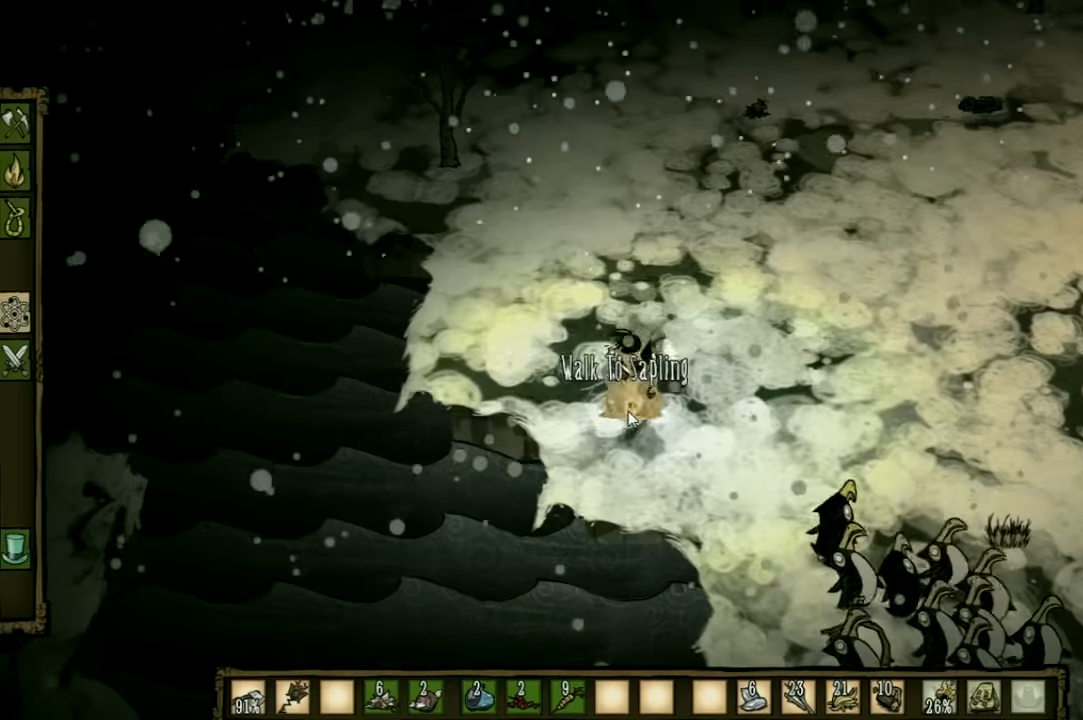
{"keys": ["w"], "events": [[133, "shift", "up"]]}
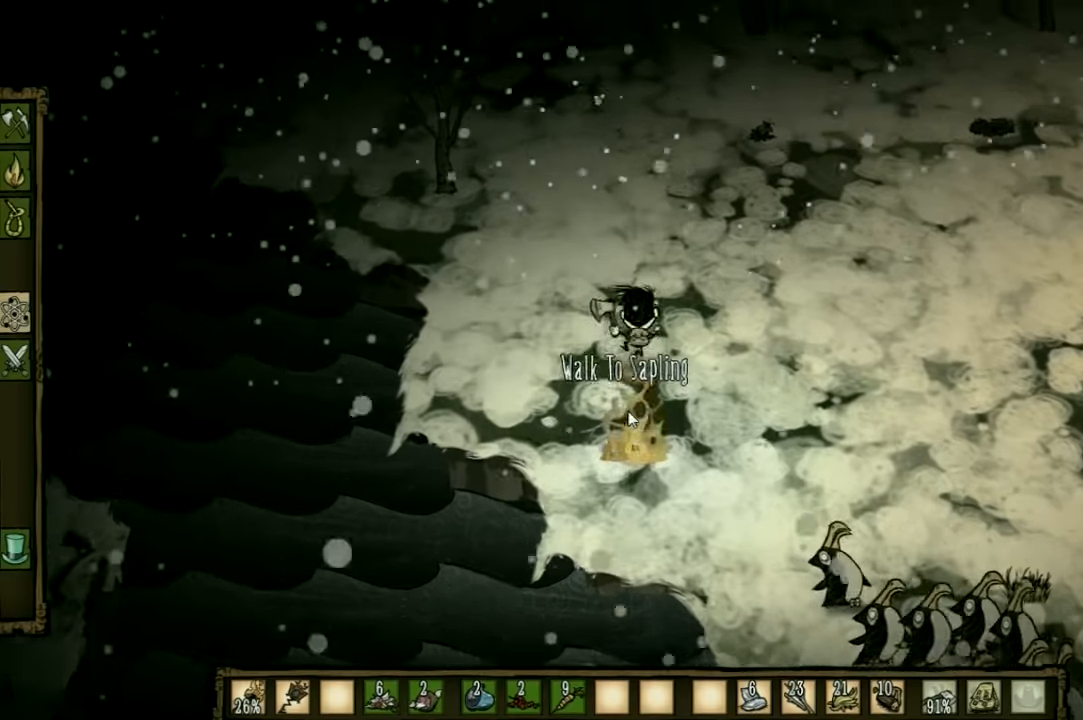
{"keys": ["w"], "events": []}
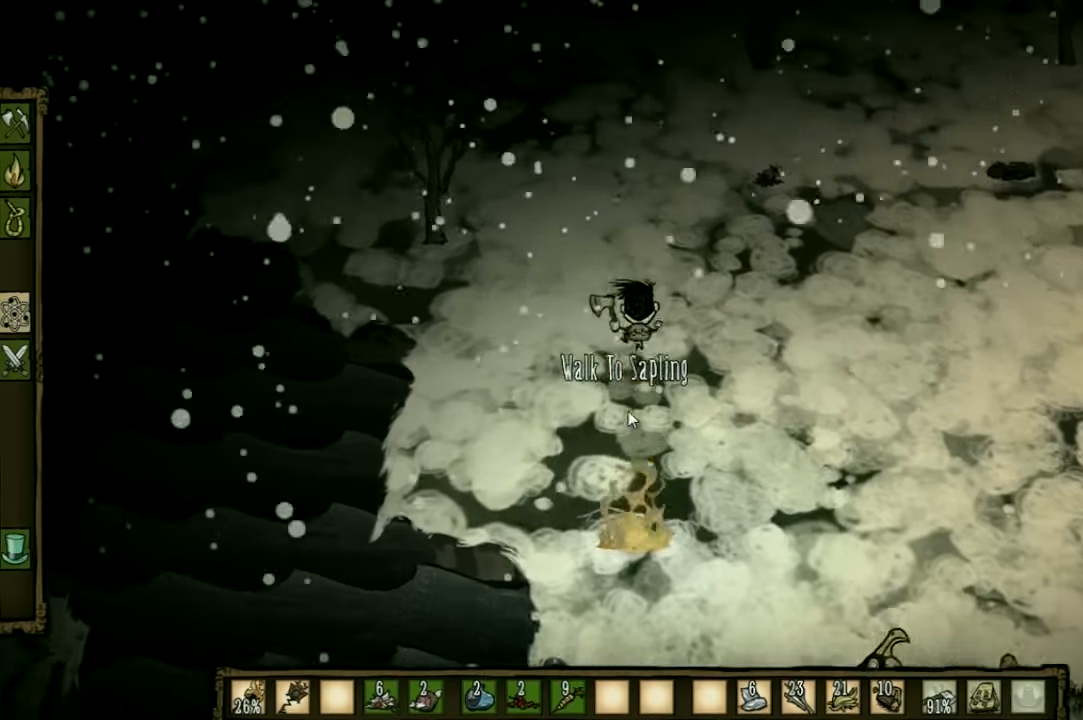
{"keys": ["a", "w"], "events": [[366, "a", "down"]]}
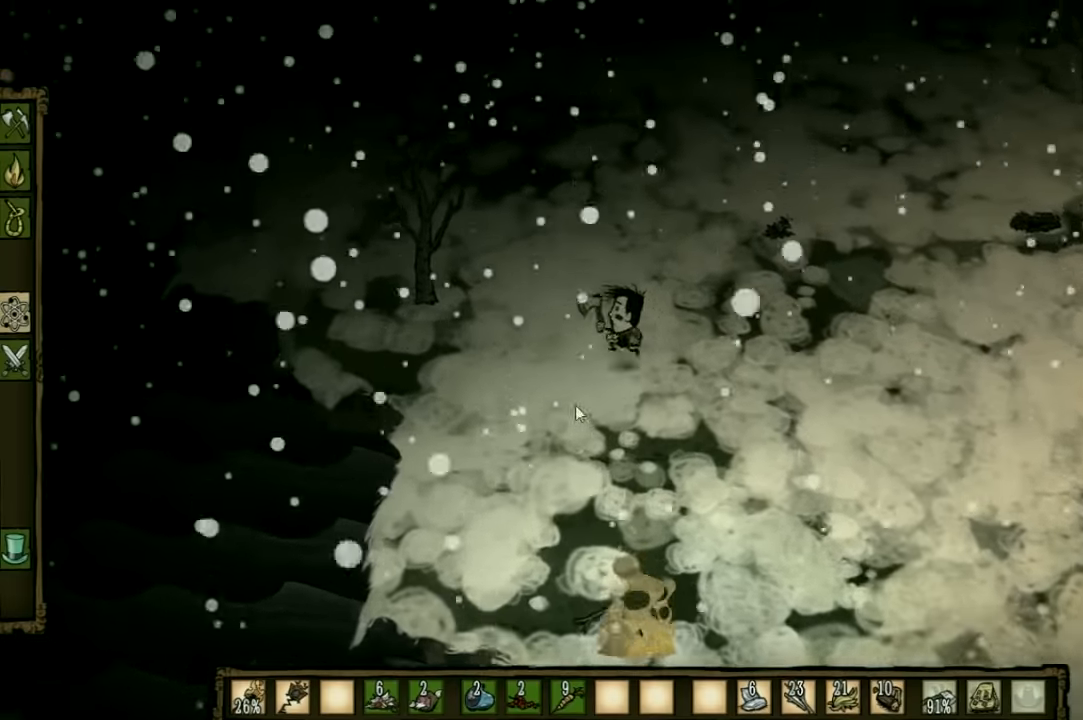
{"keys": ["a", "w"], "events": []}
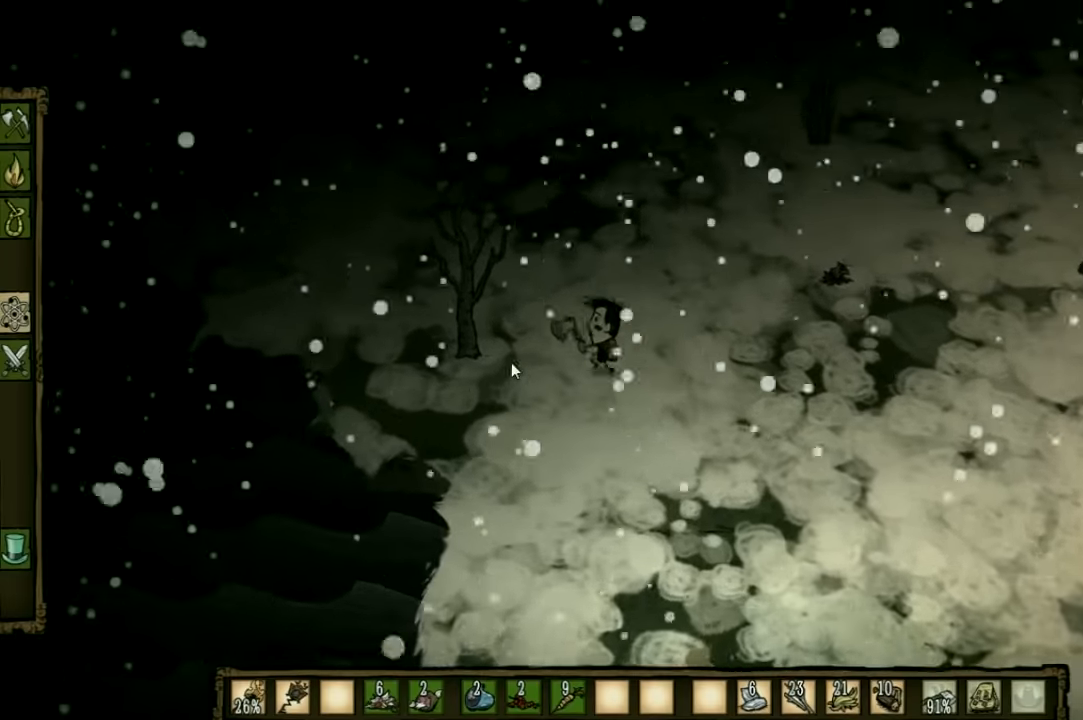
{"keys": [], "events": [[333, "shift", "down"], [400, "w", "up"], [433, "a", "up"], [466, "shift", "up"]]}
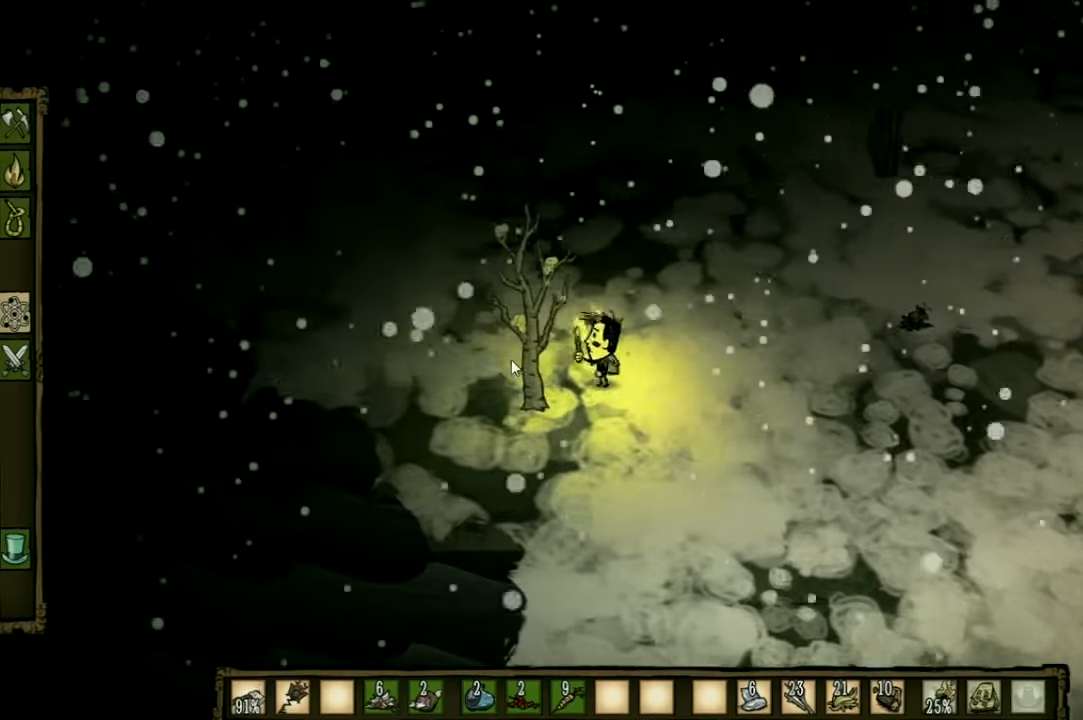
{"keys": [], "events": []}
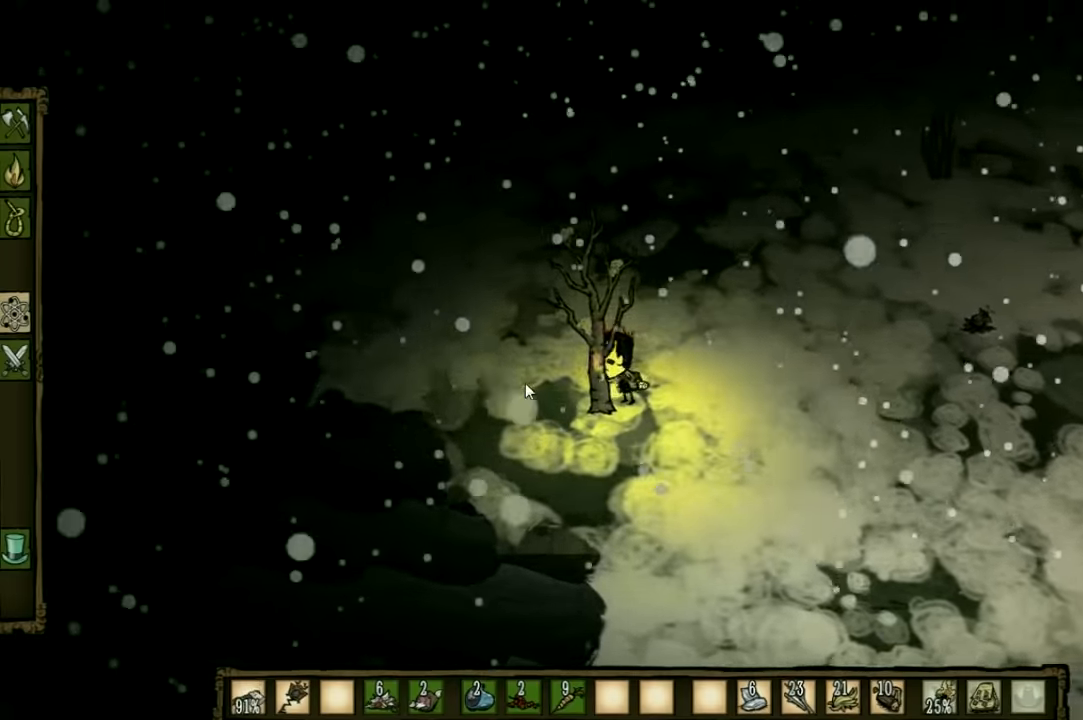
{"keys": ["w"], "events": [[233, "w", "down"], [300, "shift", "down"], [433, "shift", "up"]]}
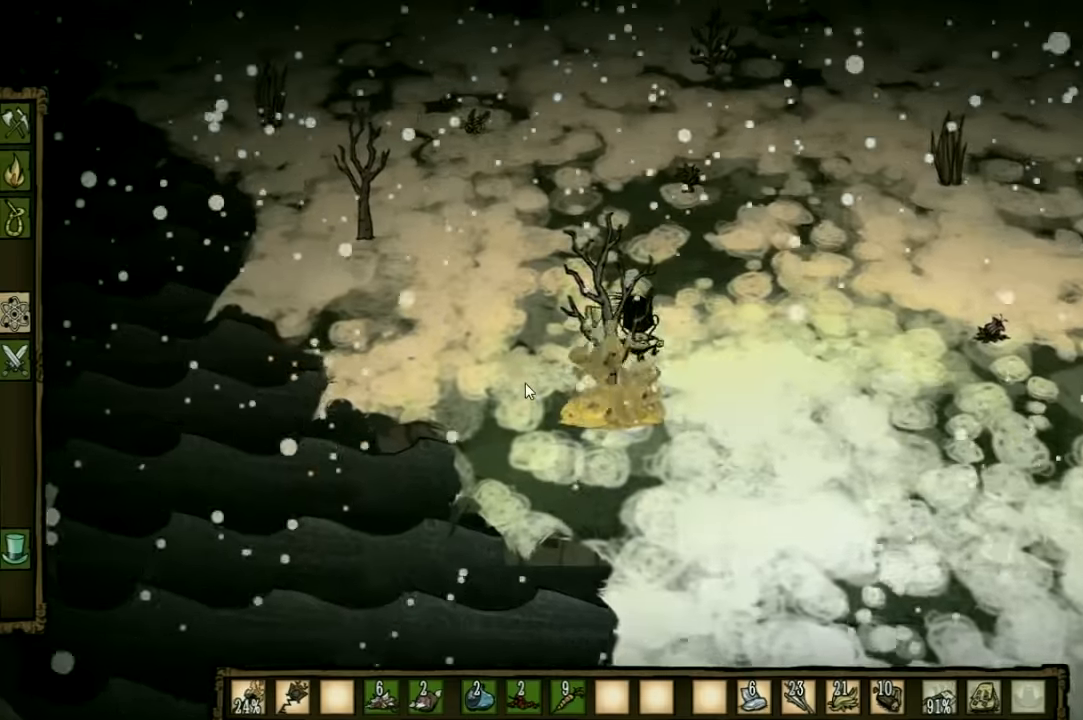
{"keys": ["a", "w"], "events": [[366, "a", "down"]]}
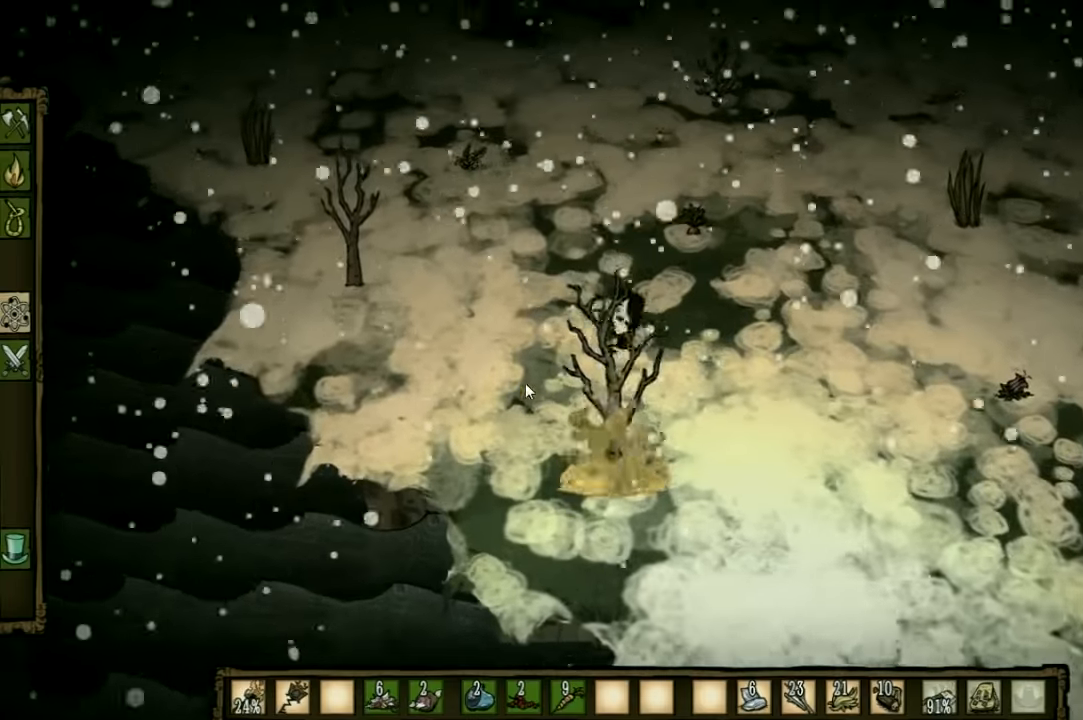
{"keys": ["d", "w"], "events": [[66, "a", "up"], [266, "d", "down"]]}
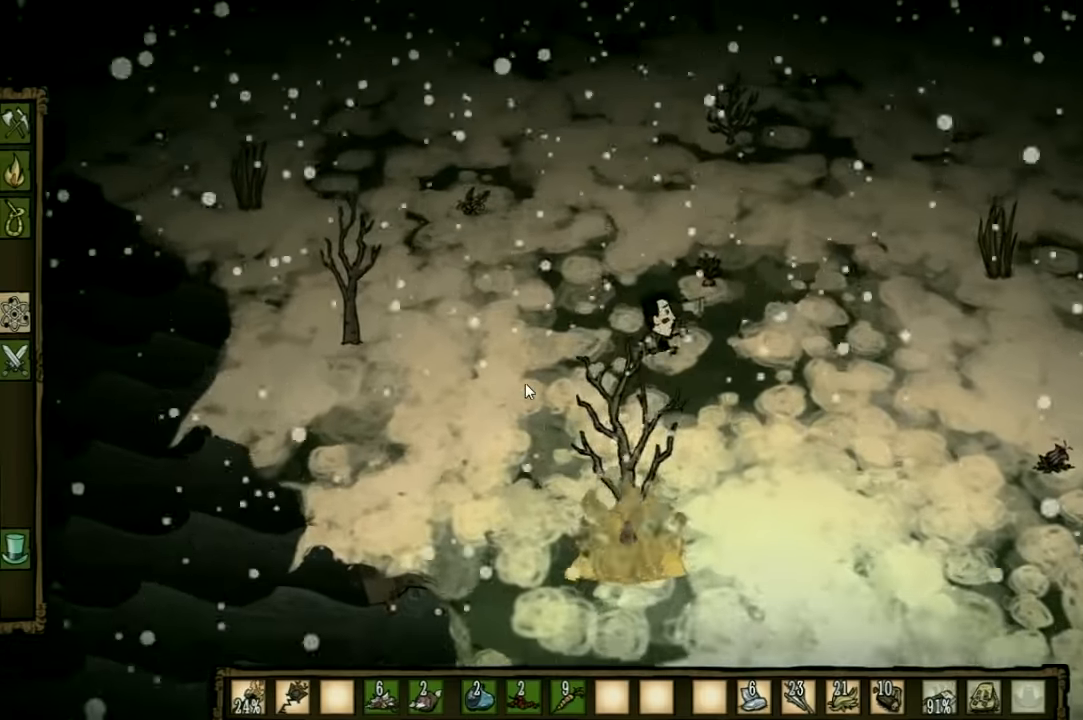
{"keys": ["w"], "events": [[266, "d", "up"]]}
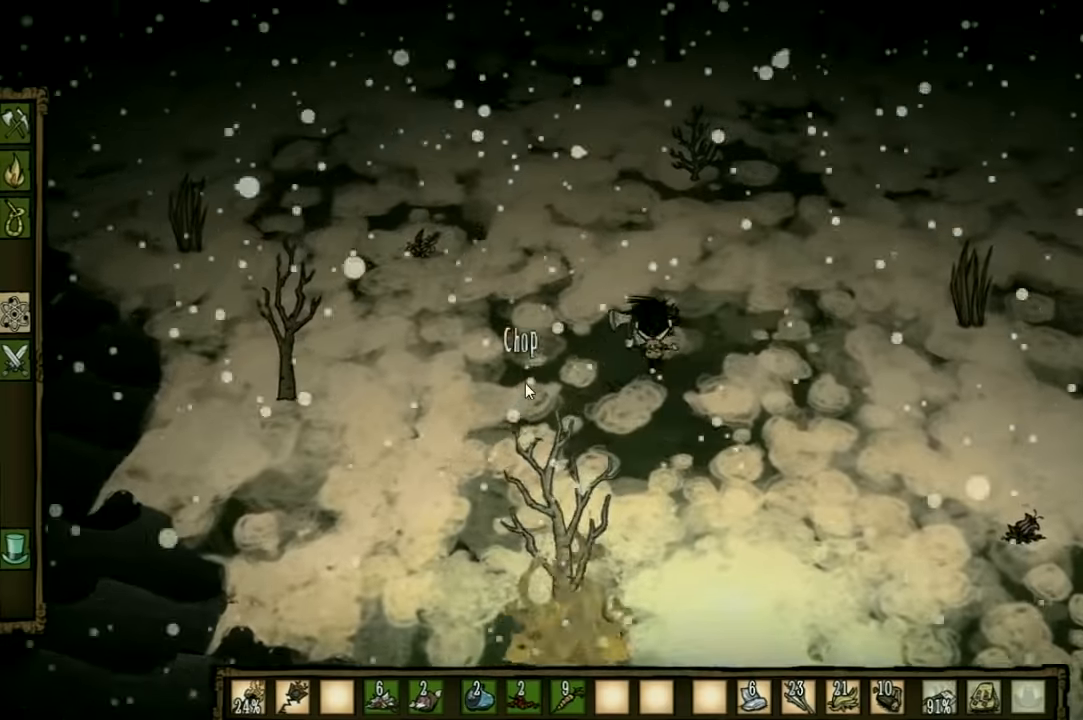
{"keys": ["f"], "events": [[100, "f", "down"], [167, "w", "up"]]}
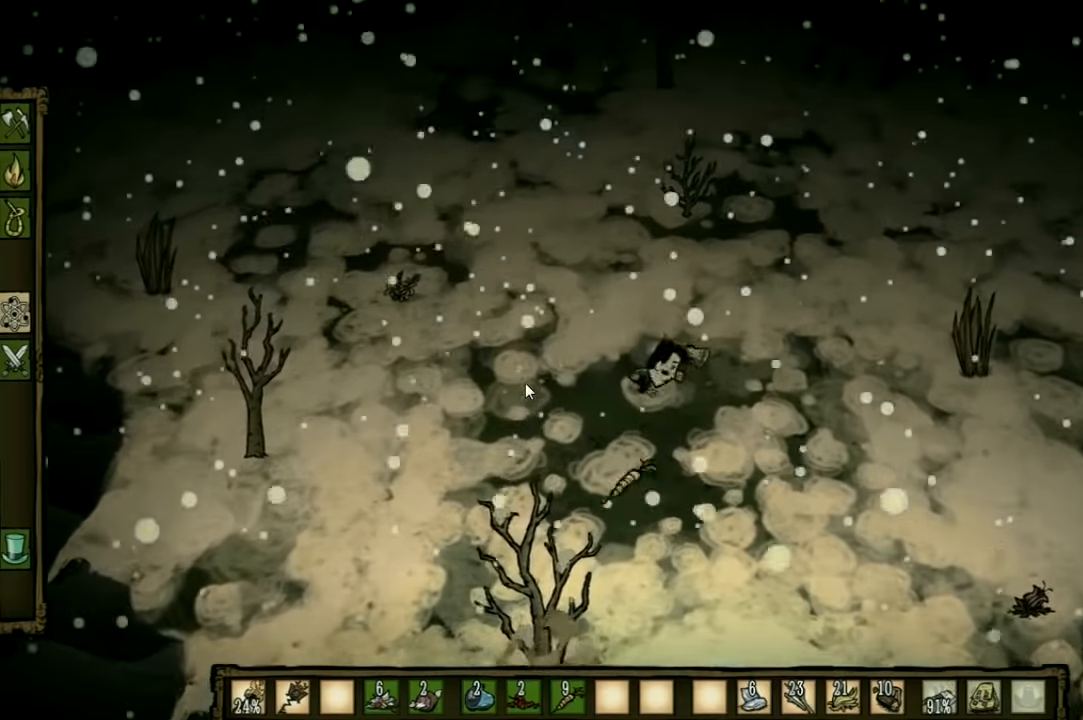
{"keys": ["a", "w"], "events": [[67, "a", "down"], [67, "w", "down"], [134, "f", "up"]]}
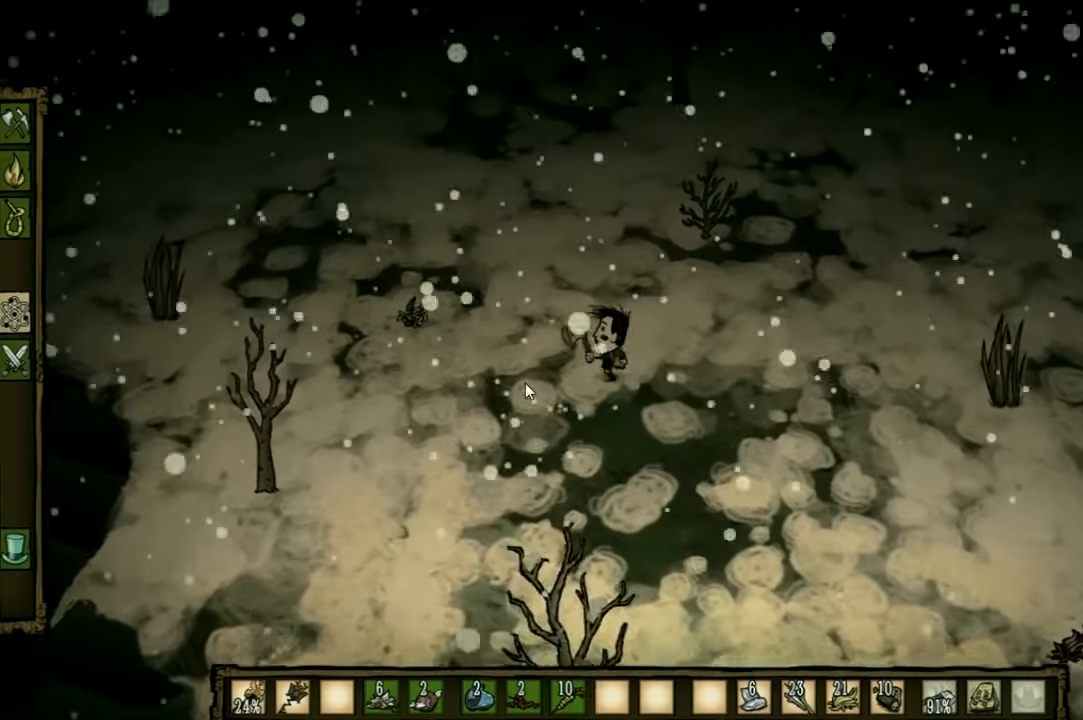
{"keys": ["w"], "events": [[167, "e", "down"], [300, "a", "up"], [300, "e", "up"]]}
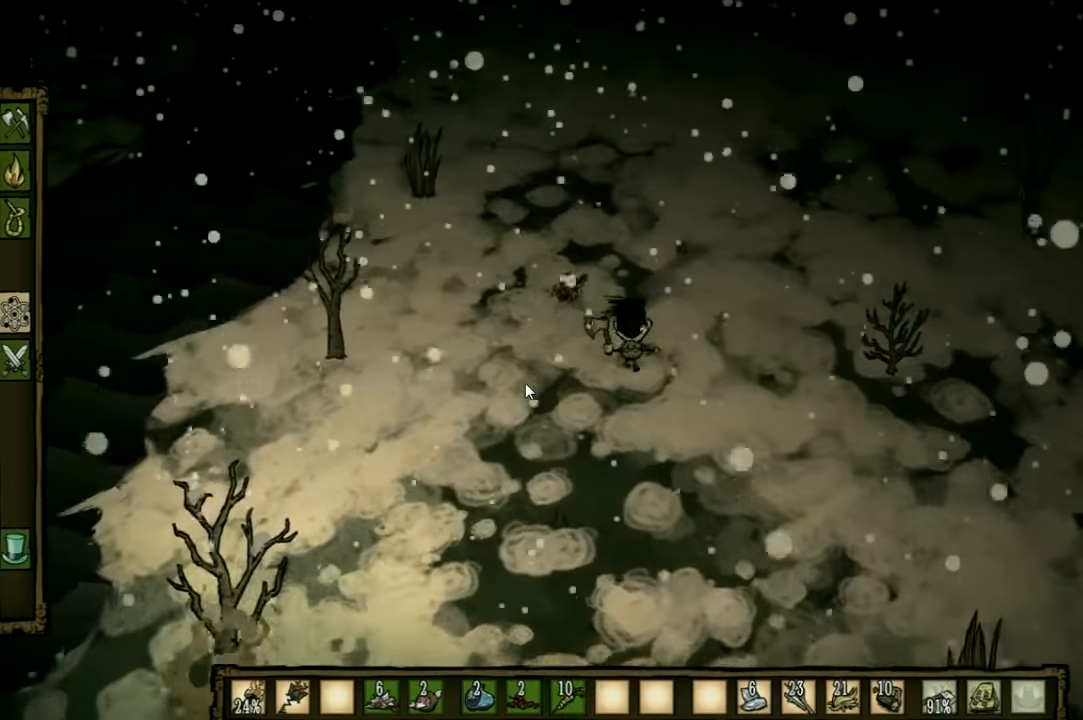
{"keys": ["f"], "events": [[300, "f", "down"], [367, "w", "up"]]}
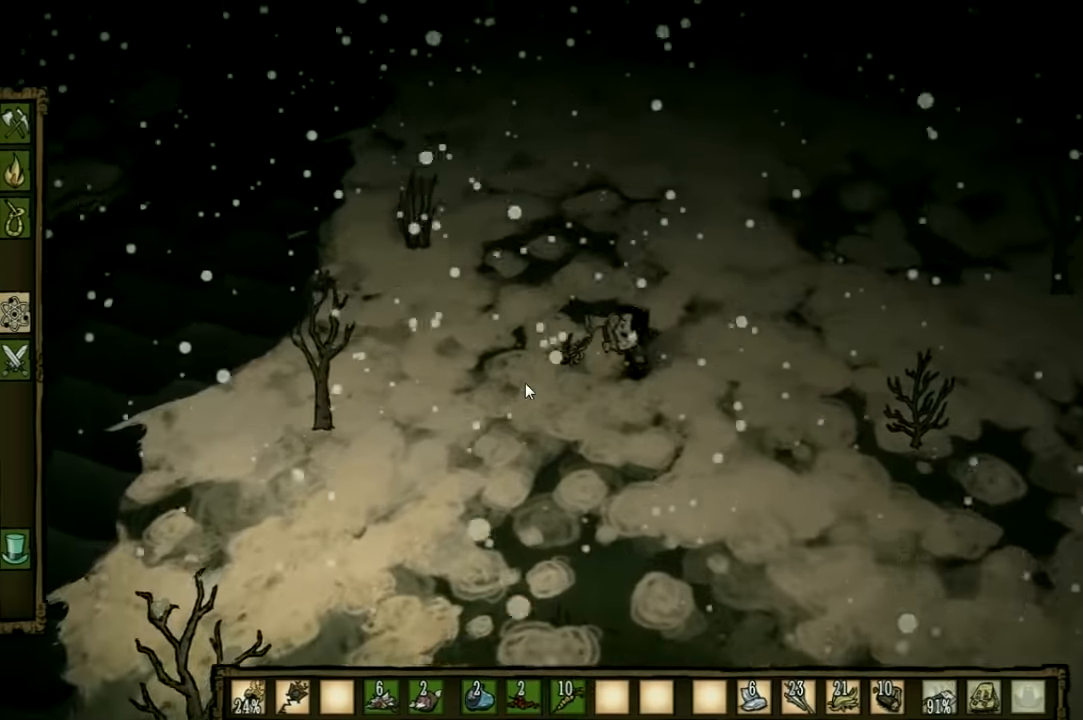
{"keys": ["a", "f", "w"], "events": [[467, "a", "down"], [467, "w", "down"]]}
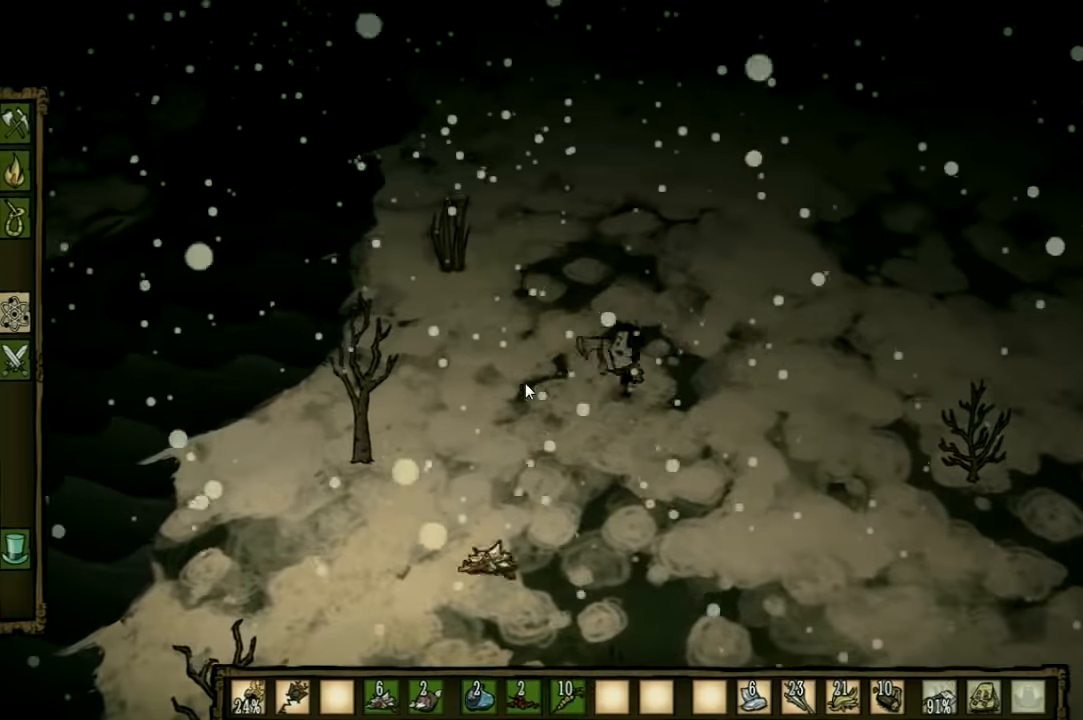
{"keys": ["a", "w"], "events": [[67, "f", "up"]]}
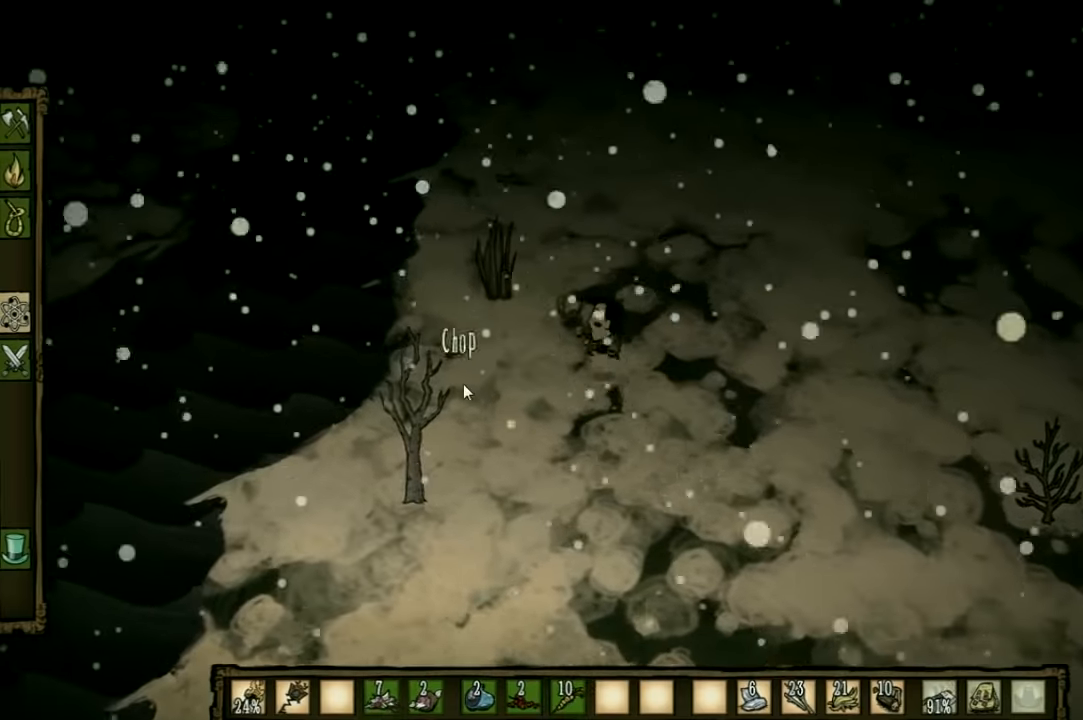
{"keys": ["tab"], "events": [[300, "a", "up"], [334, "w", "up"], [400, "tab", "down"]]}
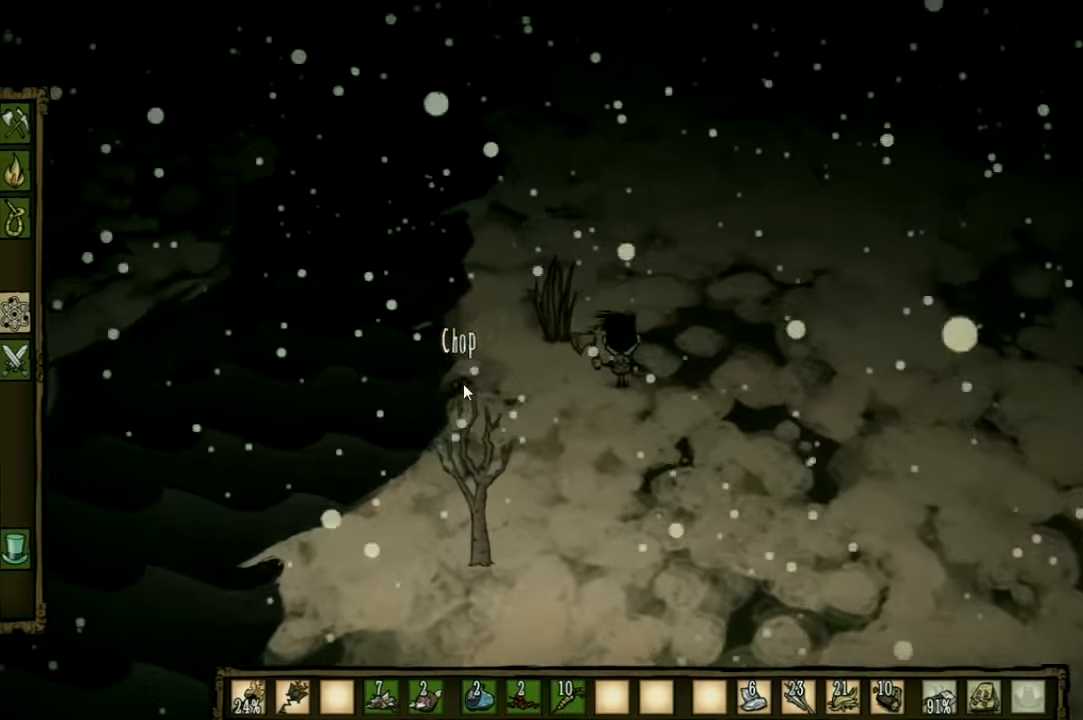
{"keys": [], "events": [[34, "tab", "up"]]}